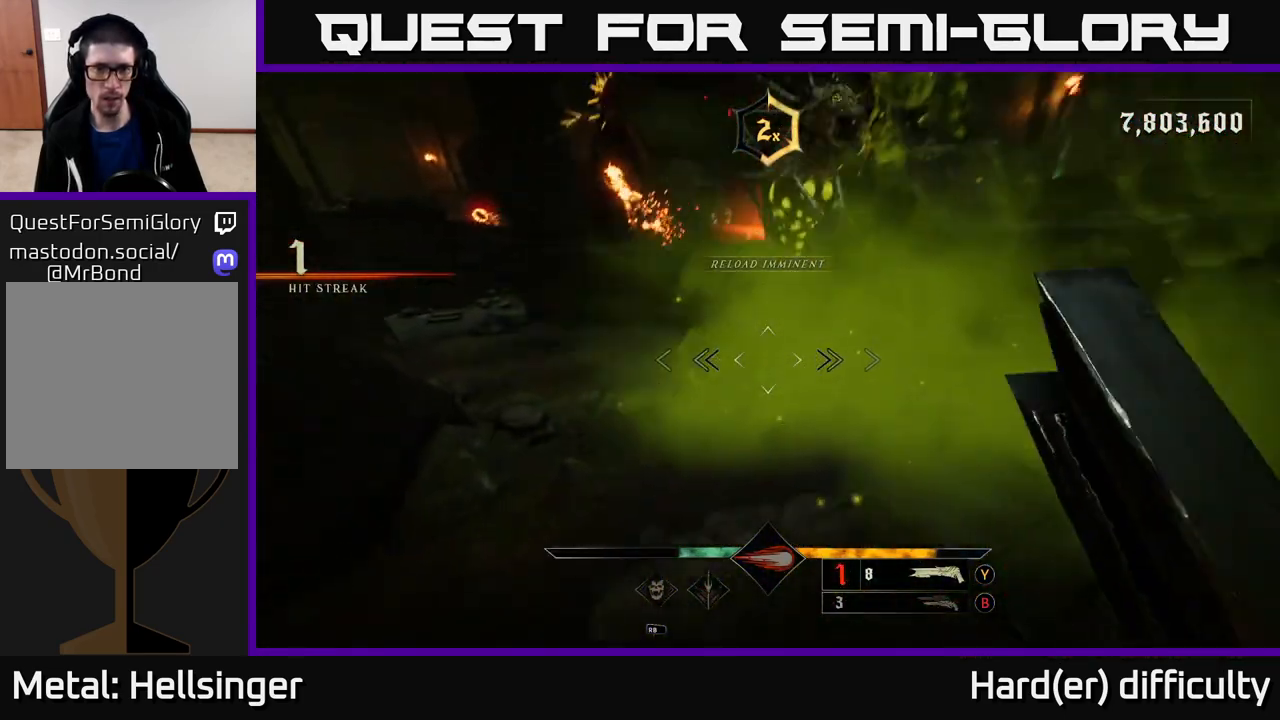
Gameplay with a controller (Xbox layout); each line is a JSON object with the inputs held at the frame after it. "events" lists button and stick changes between this image and that frame as [ms after this image, input, new state], when the widget could be followed in between.
{"buttons": ["L2"], "left_stick": "down-left", "right_stick": "down-right", "events": [[383, "right_stick", "up-right"], [417, "R2", "down"], [433, "L2", "down"], [500, "R2", "up"], [500, "right_stick", "down-right"]]}
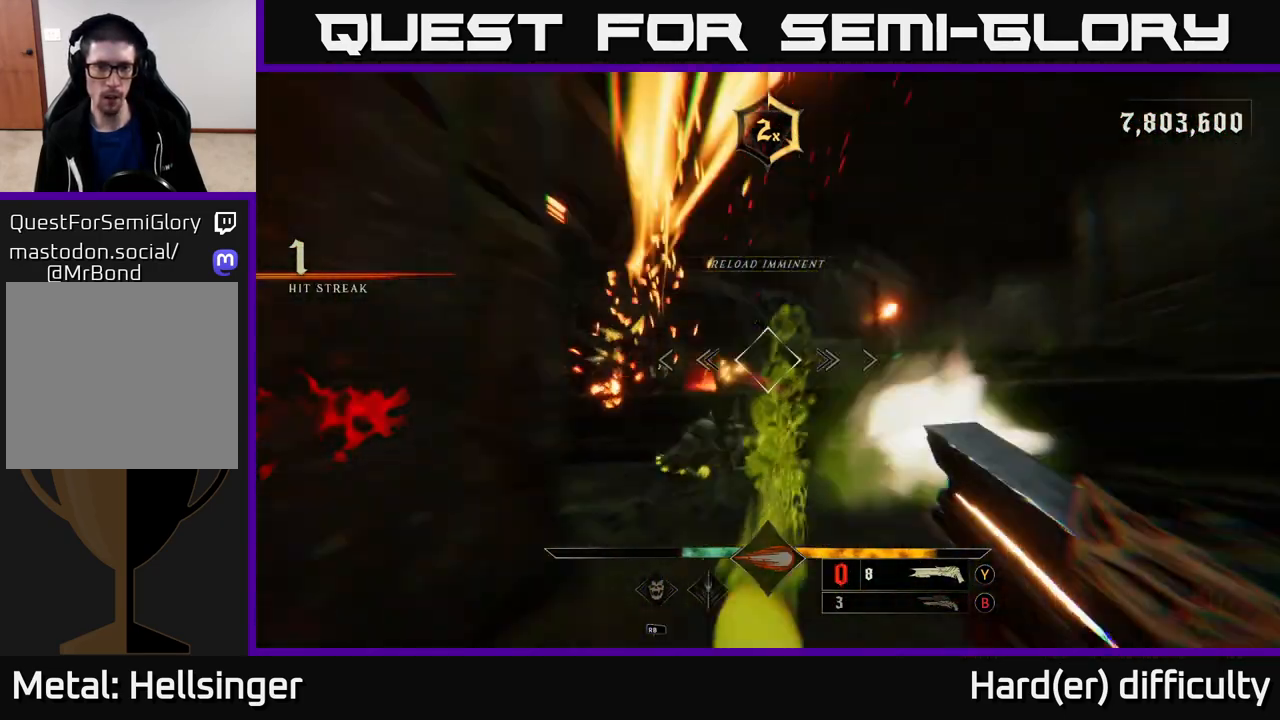
{"buttons": [], "left_stick": "down-left", "right_stick": "center", "events": [[50, "L2", "up"], [83, "right_stick", "down"], [100, "left_stick", "down"], [217, "right_stick", "center"], [267, "A", "down"], [433, "A", "up"], [450, "left_stick", "down-left"]]}
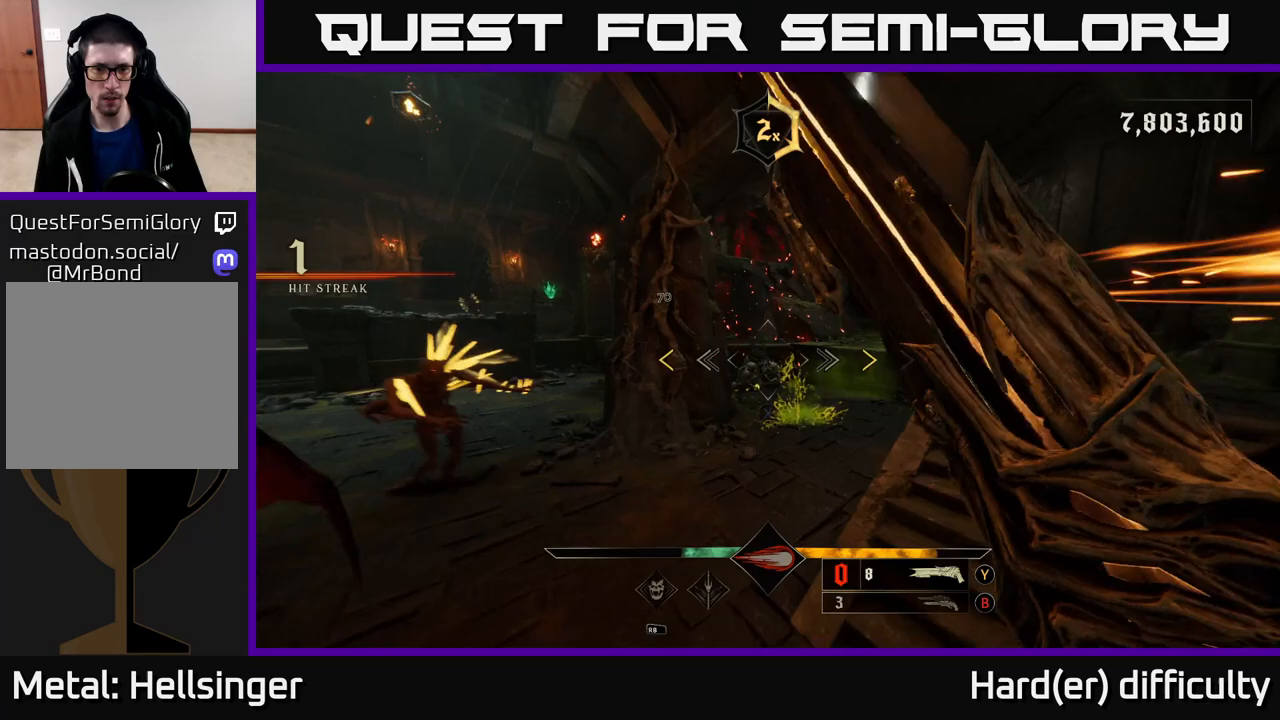
{"buttons": [], "left_stick": "left", "right_stick": "center", "events": [[17, "left_stick", "left"], [250, "left_stick", "down-left"], [450, "left_stick", "left"]]}
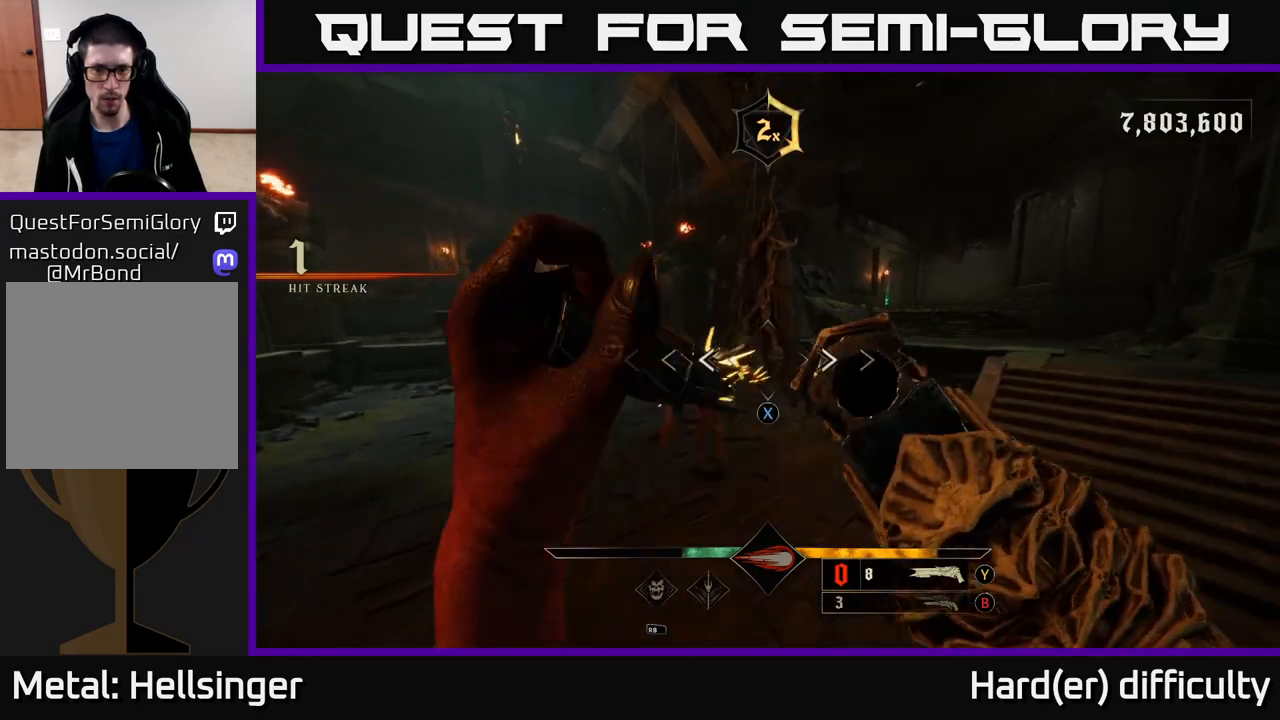
{"buttons": ["R2"], "left_stick": "down-left", "right_stick": "right", "events": [[50, "X", "down"], [117, "X", "up"], [283, "right_stick", "right"], [367, "left_stick", "down-left"], [500, "R2", "down"]]}
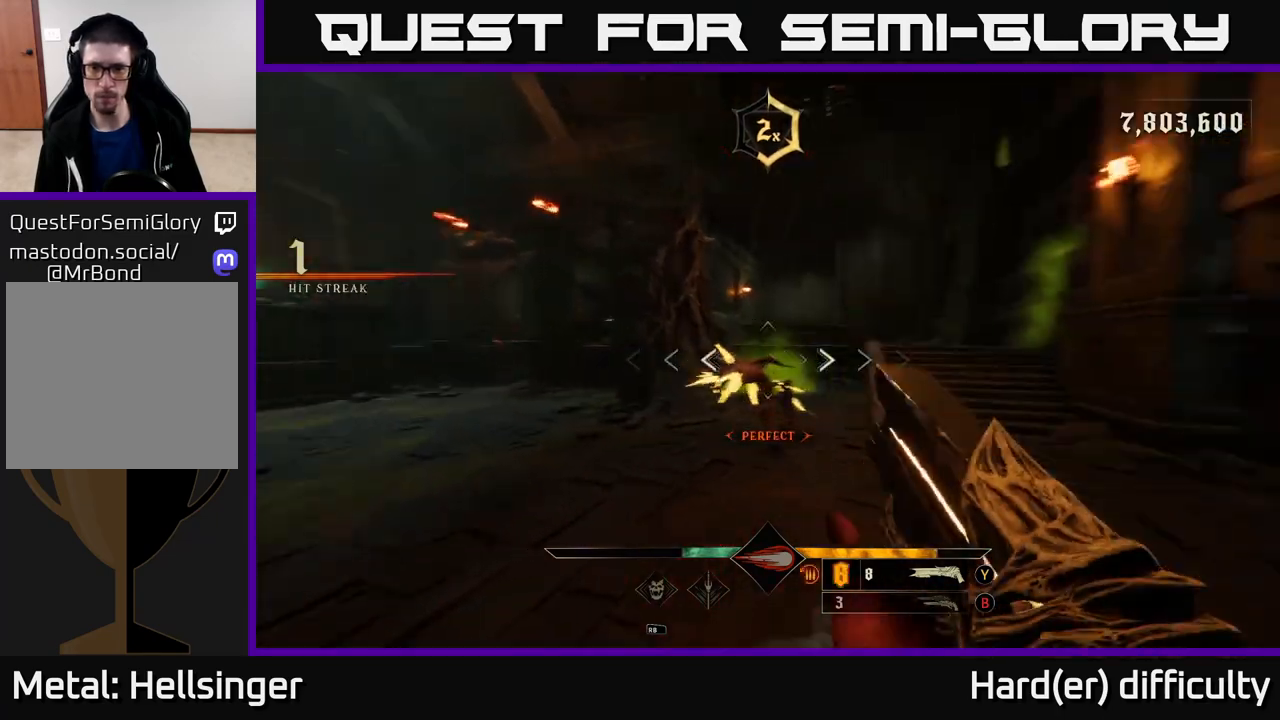
{"buttons": [], "left_stick": "left", "right_stick": "right", "events": [[17, "L2", "down"], [33, "left_stick", "left"], [67, "right_stick", "center"], [83, "R2", "up"], [150, "L2", "up"], [283, "right_stick", "right"]]}
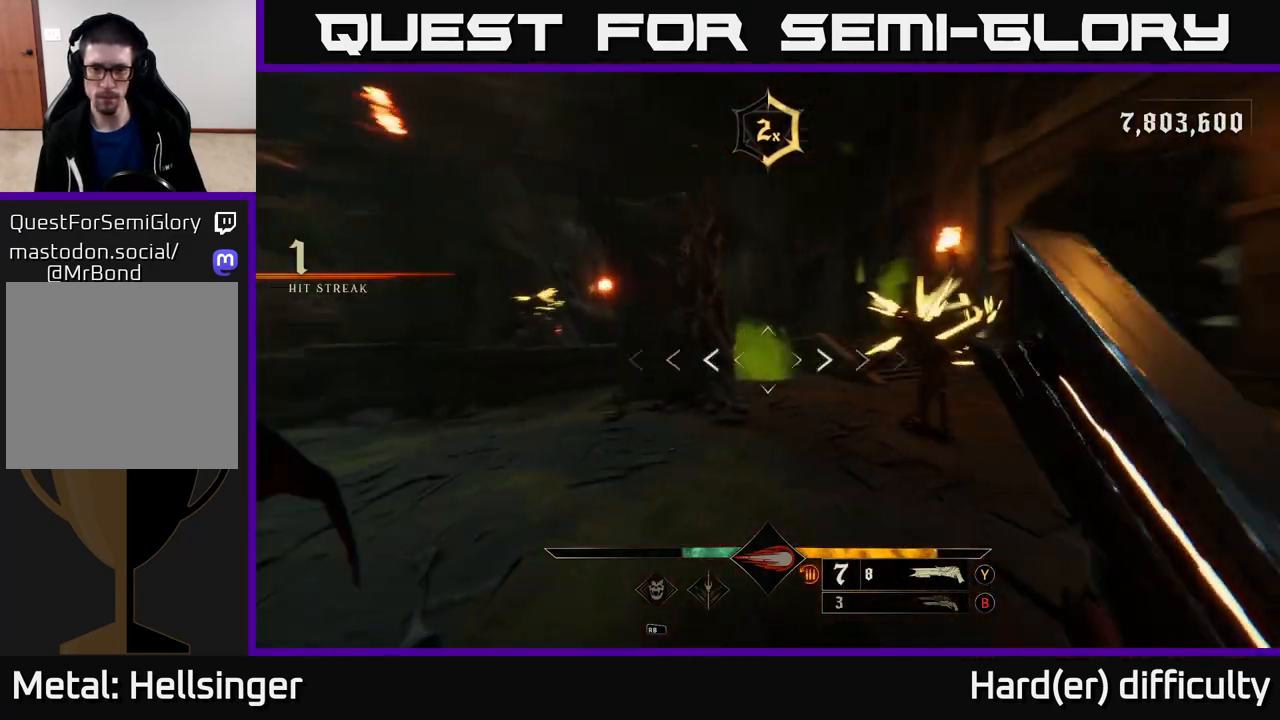
{"buttons": ["L2", "R2"], "left_stick": "down-left", "right_stick": "right", "events": [[50, "left_stick", "up"], [83, "right_stick", "up-right"], [200, "right_stick", "center"], [300, "right_stick", "right"], [333, "left_stick", "down-left"], [450, "L2", "down"], [500, "R2", "down"]]}
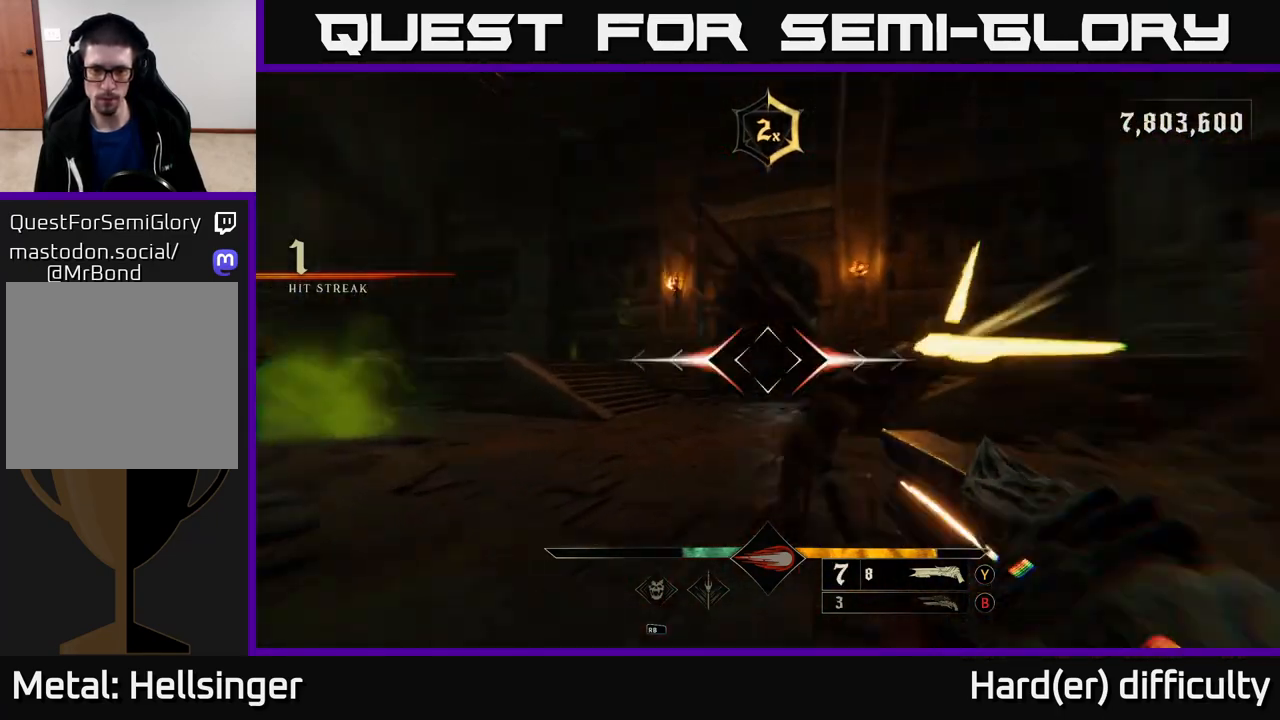
{"buttons": [], "left_stick": "left", "right_stick": "left", "events": [[67, "L2", "up"], [67, "R2", "up"], [100, "right_stick", "center"], [167, "left_stick", "down"], [283, "right_stick", "left"], [467, "left_stick", "left"]]}
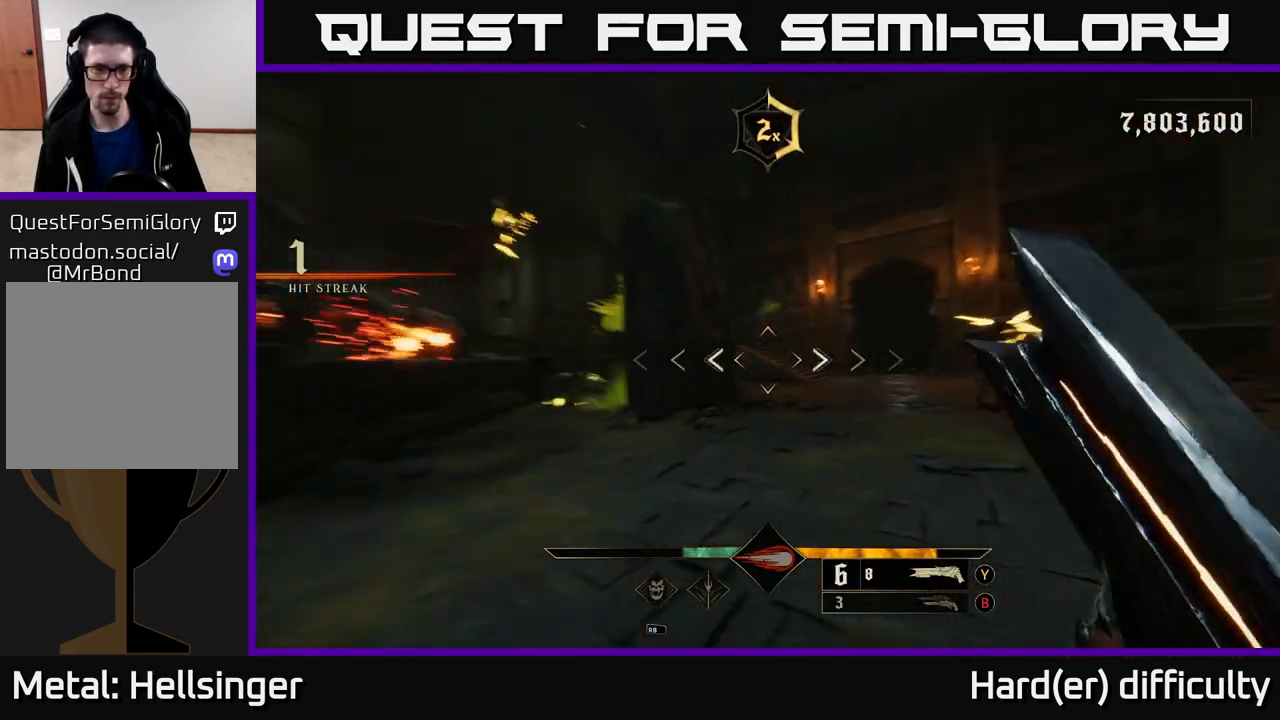
{"buttons": ["L2"], "left_stick": "left", "right_stick": "center", "events": [[117, "right_stick", "center"], [317, "right_stick", "down-right"], [400, "R2", "down"], [417, "right_stick", "down-left"], [433, "L2", "down"], [467, "R2", "up"], [500, "right_stick", "center"]]}
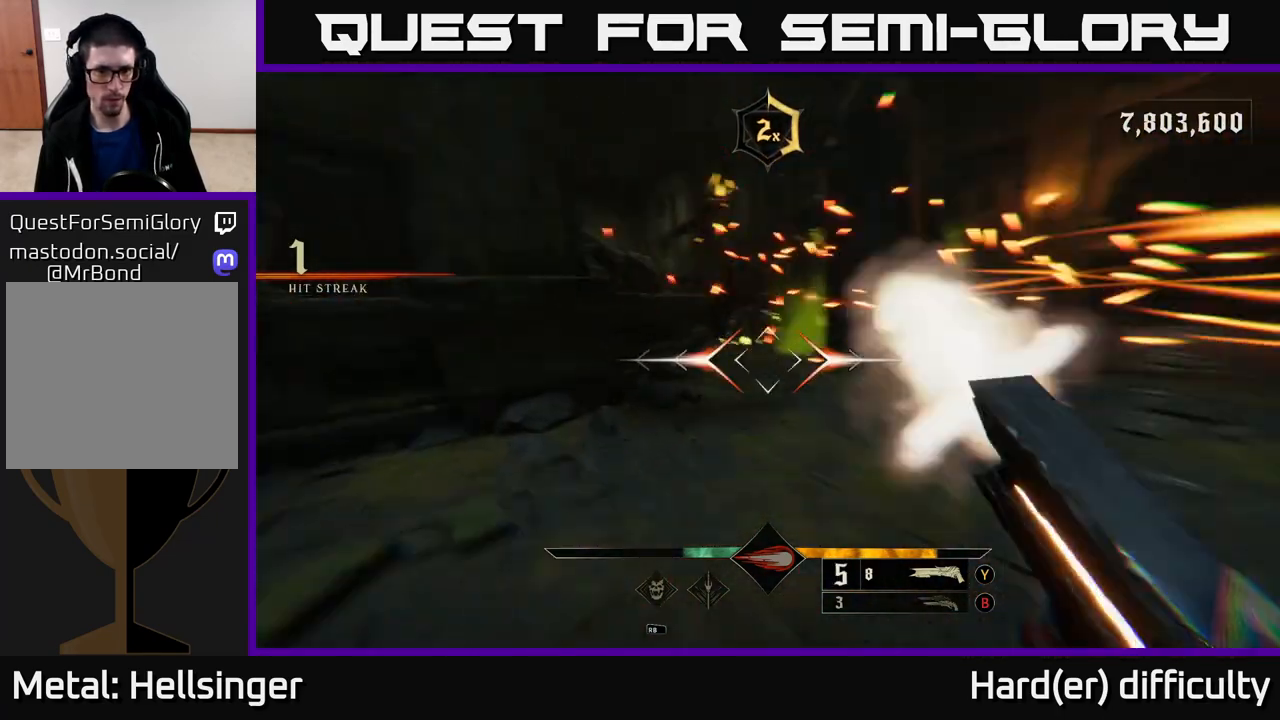
{"buttons": [], "left_stick": "right", "right_stick": "right", "events": [[83, "L2", "up"], [167, "left_stick", "up"], [267, "left_stick", "up-right"], [383, "right_stick", "right"], [450, "left_stick", "right"]]}
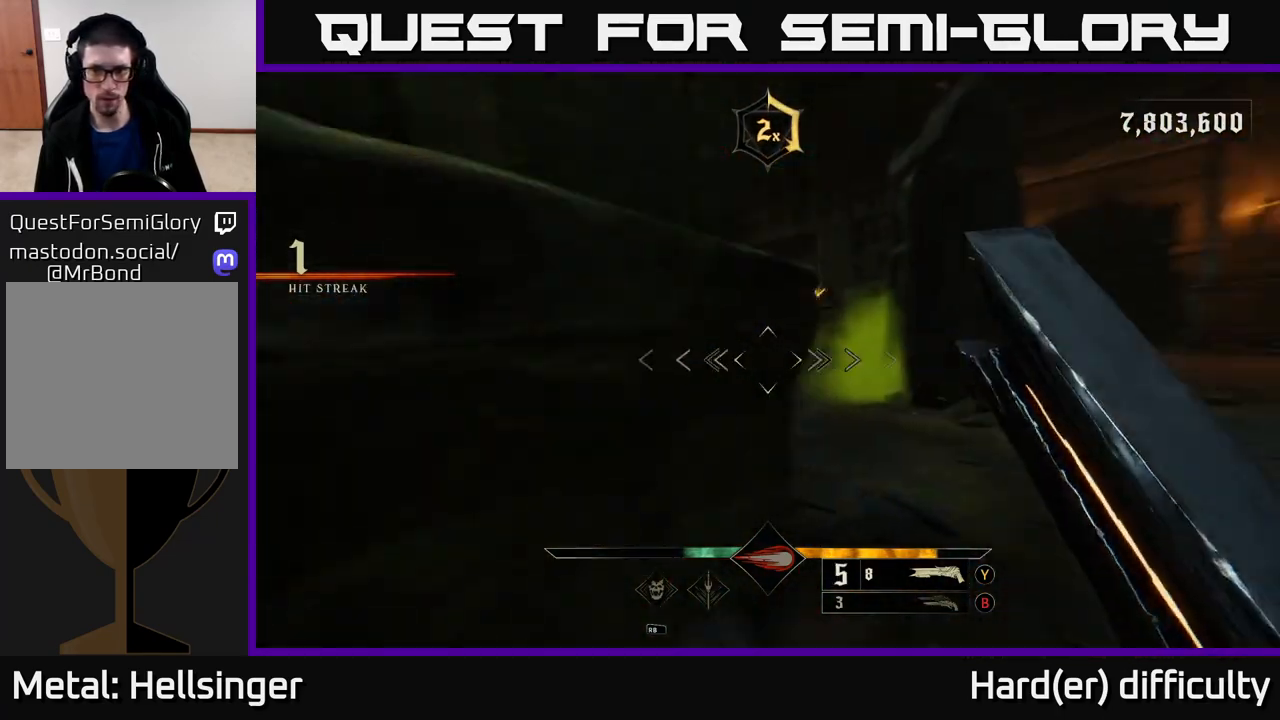
{"buttons": [], "left_stick": "right", "right_stick": "center", "events": [[50, "right_stick", "center"], [67, "left_stick", "up-right"], [267, "right_stick", "left"], [317, "R2", "down"], [350, "left_stick", "right"], [367, "L2", "down"], [367, "right_stick", "center"], [383, "R2", "up"], [483, "L2", "up"]]}
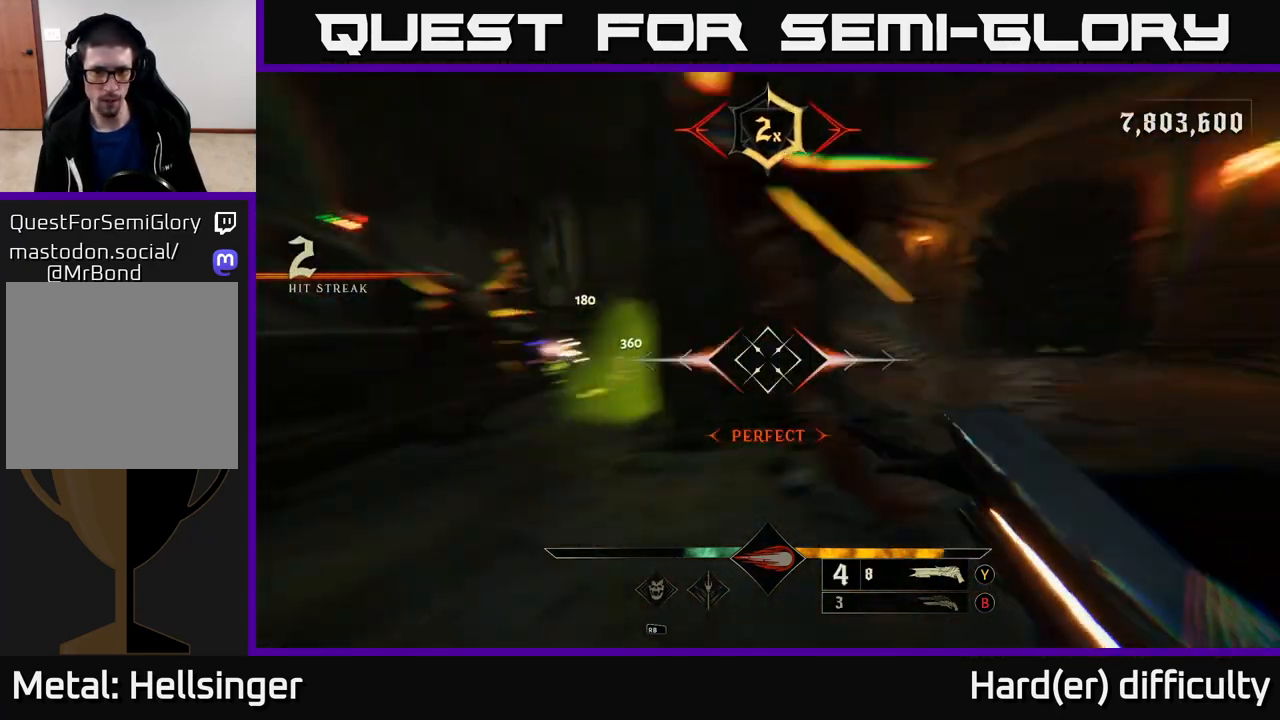
{"buttons": [], "left_stick": "down-left", "right_stick": "center", "events": [[117, "left_stick", "down"], [133, "A", "down"], [217, "A", "up"], [333, "A", "down"], [417, "A", "up"], [500, "left_stick", "down-left"]]}
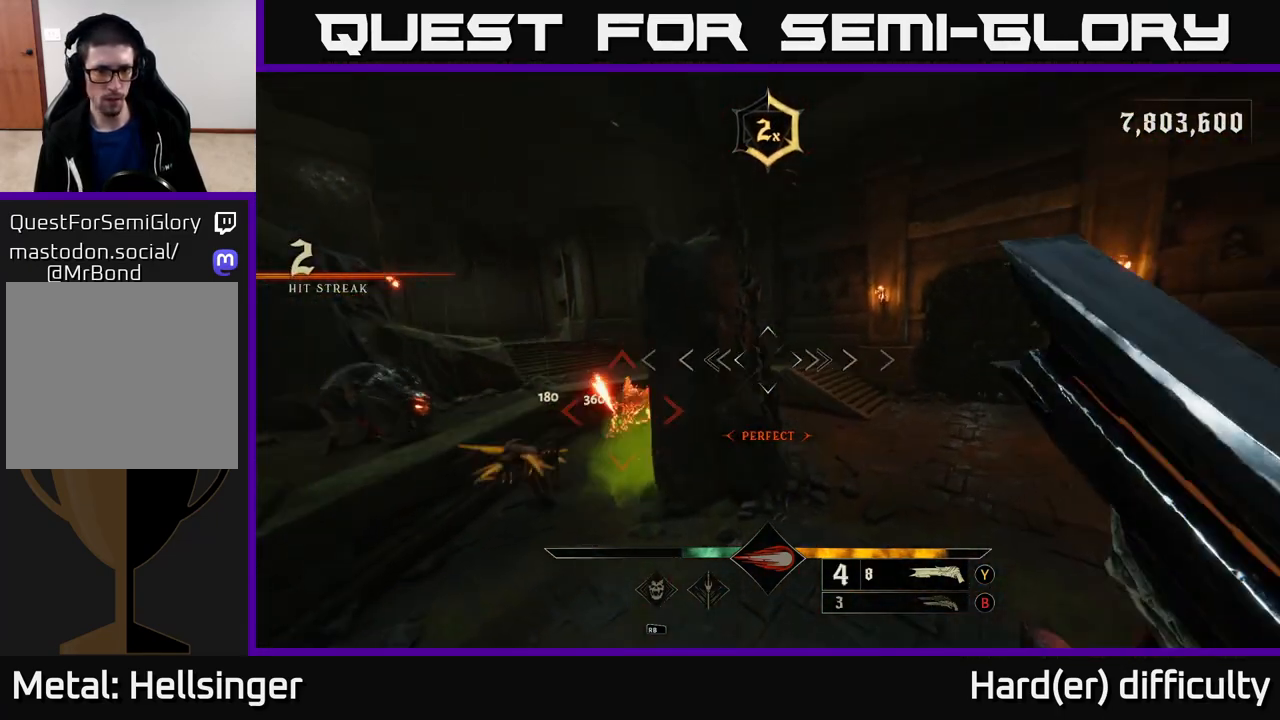
{"buttons": [], "left_stick": "center", "right_stick": "center", "events": [[33, "right_stick", "down-left"], [183, "left_stick", "center"], [183, "right_stick", "center"]]}
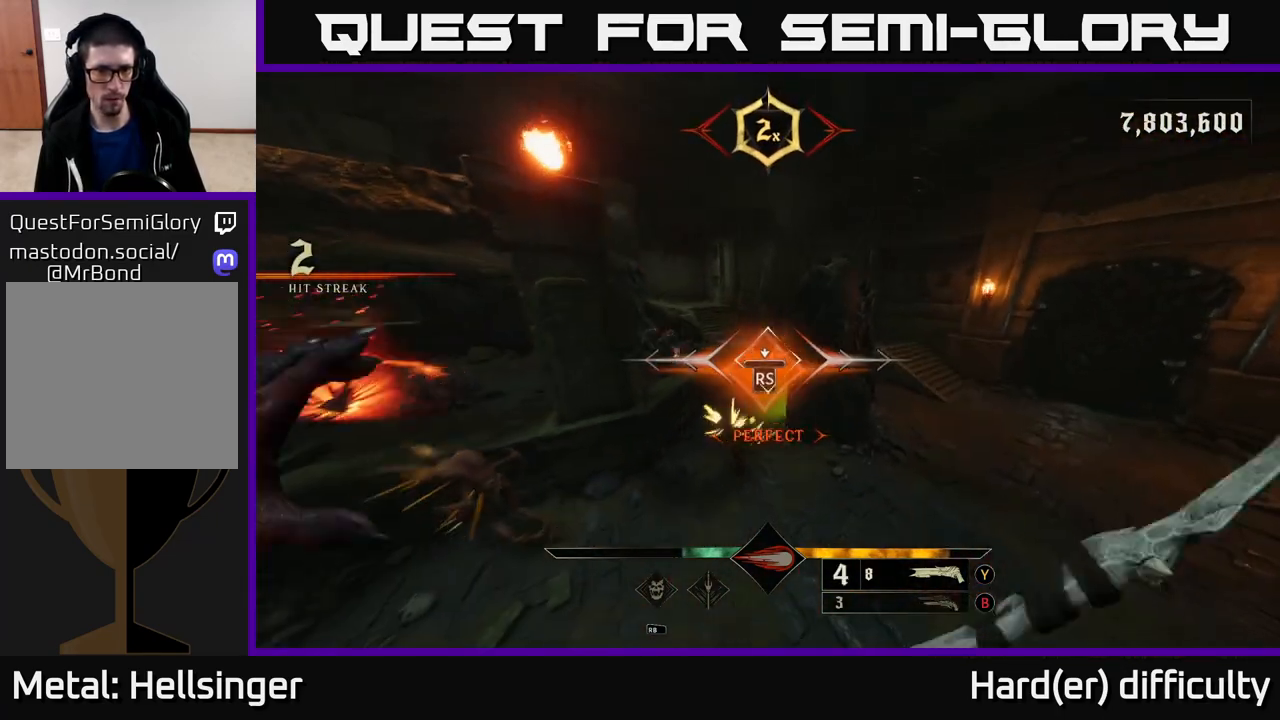
{"buttons": [], "left_stick": "right", "right_stick": "down-left", "events": [[217, "left_stick", "up-right"], [217, "right_stick", "down-left"], [417, "left_stick", "right"]]}
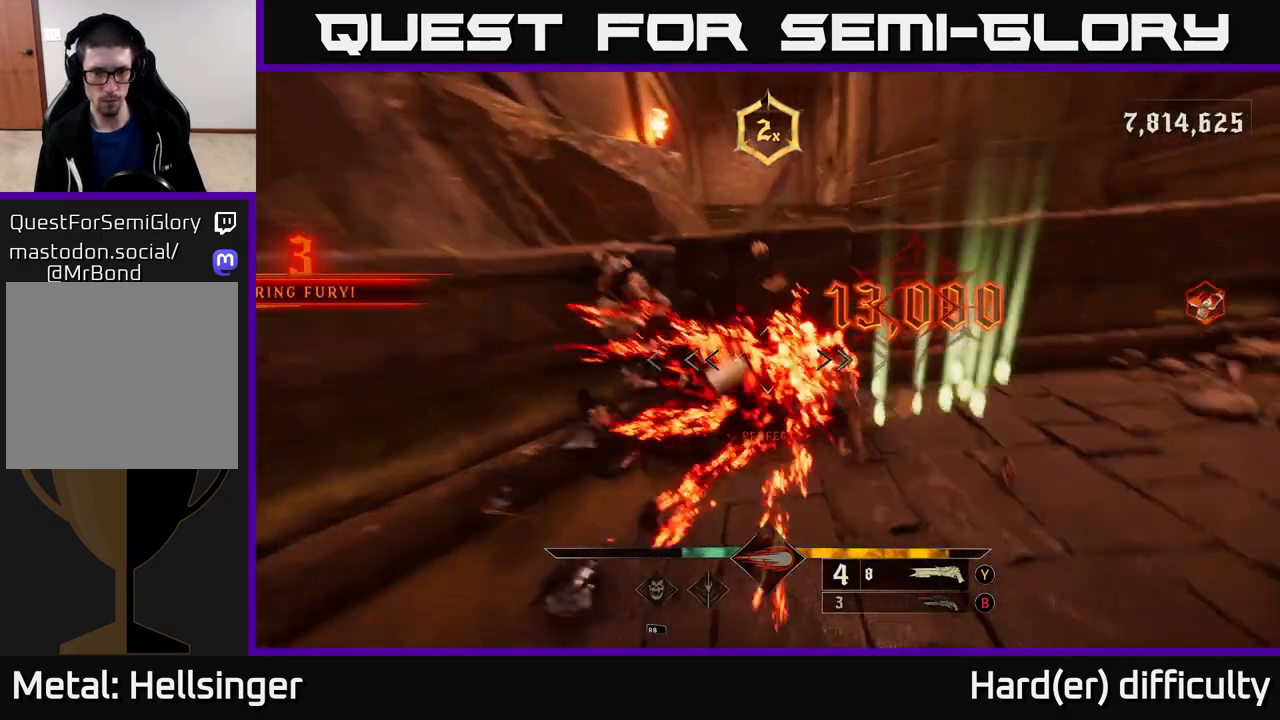
{"buttons": [], "left_stick": "right", "right_stick": "left", "events": [[33, "left_stick", "down-right"], [50, "right_stick", "left"], [150, "L2", "down"], [283, "L2", "up"], [450, "left_stick", "right"]]}
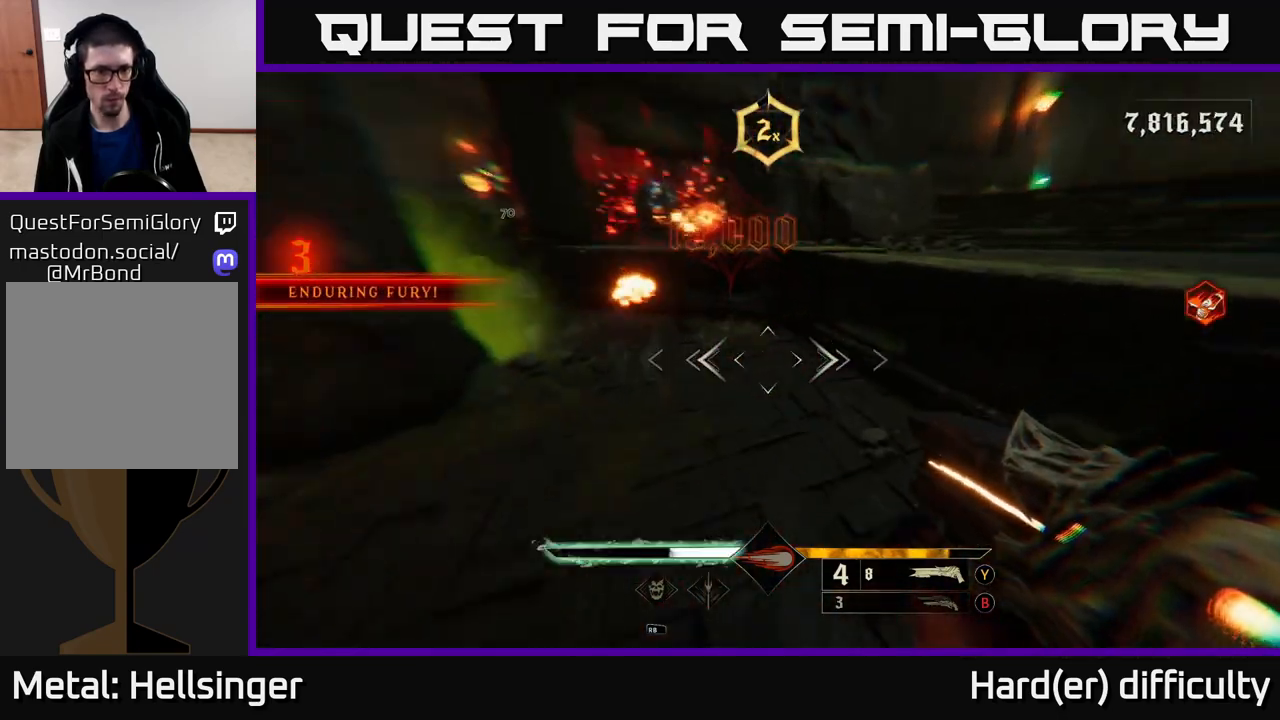
{"buttons": [], "left_stick": "up-right", "right_stick": "center", "events": [[33, "right_stick", "center"], [100, "A", "down"], [217, "A", "up"], [283, "left_stick", "up-right"], [300, "A", "down"], [417, "A", "up"]]}
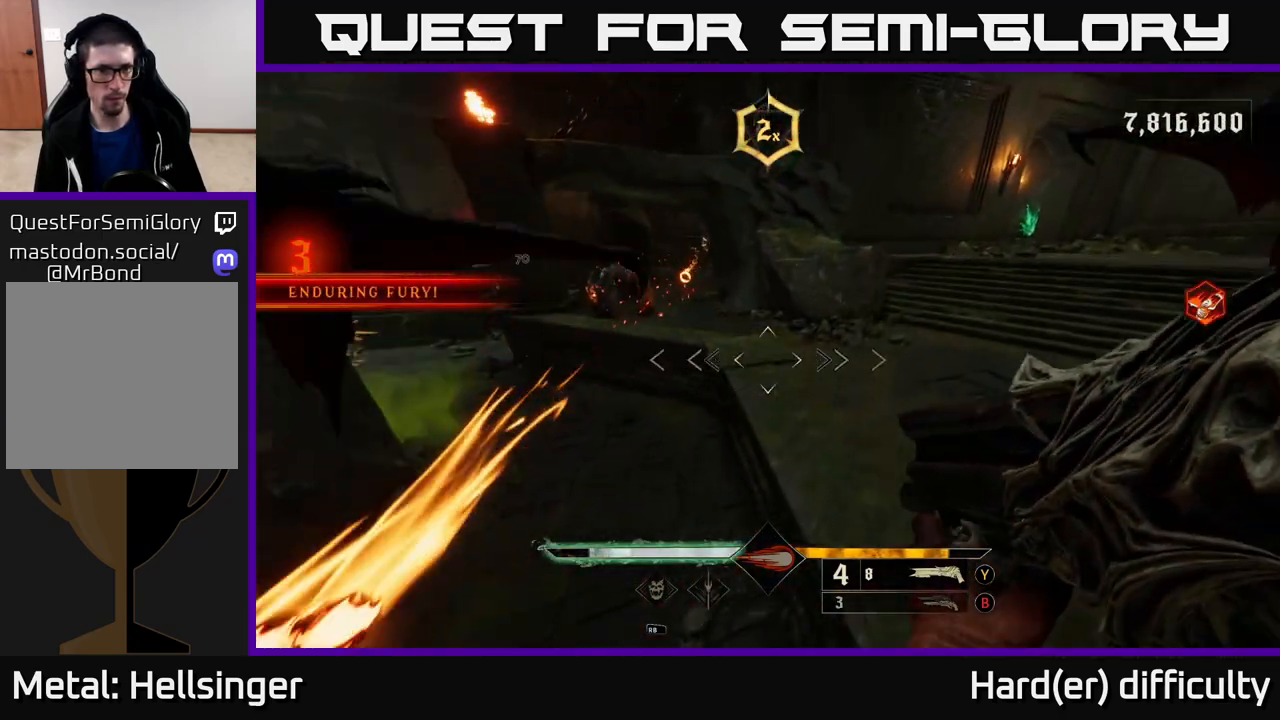
{"buttons": [], "left_stick": "right", "right_stick": "center", "events": [[67, "right_stick", "left"], [117, "left_stick", "right"], [217, "right_stick", "up-left"], [250, "R2", "down"], [283, "L2", "down"], [317, "right_stick", "center"], [350, "R2", "up"], [417, "L2", "up"]]}
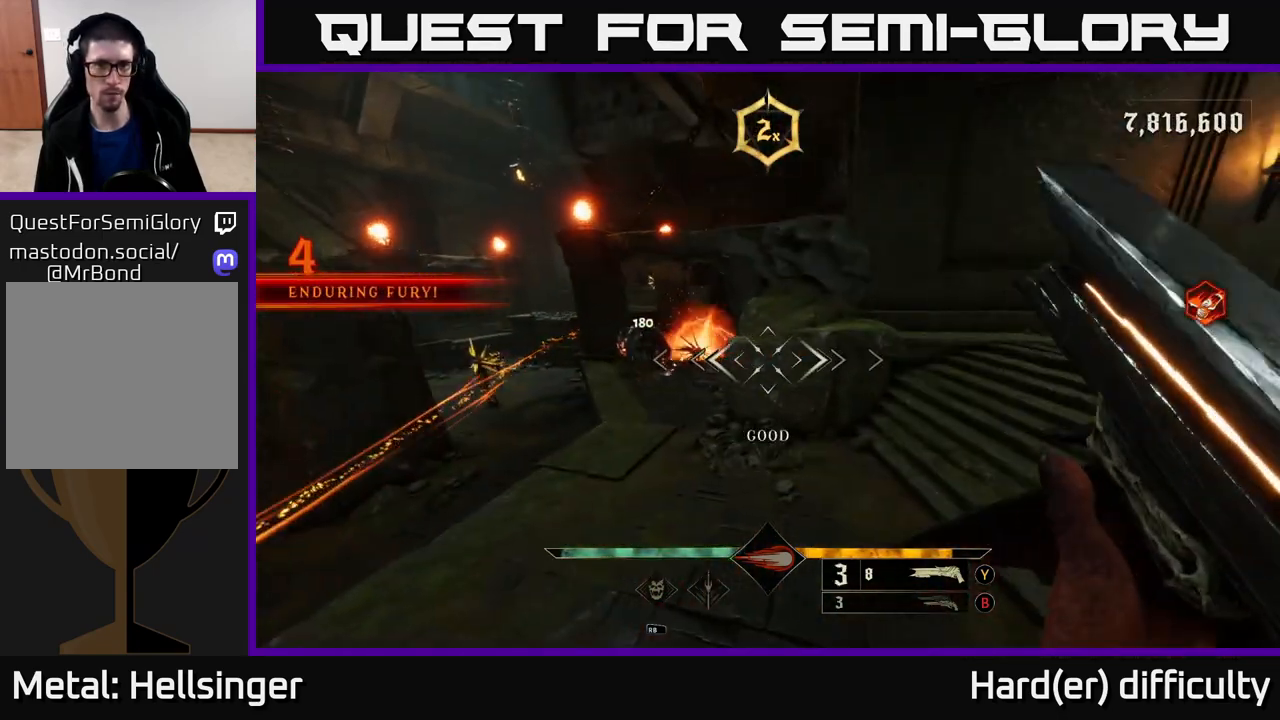
{"buttons": [], "left_stick": "up-right", "right_stick": "center", "events": [[167, "right_stick", "up-left"], [300, "right_stick", "center"], [367, "left_stick", "up-right"]]}
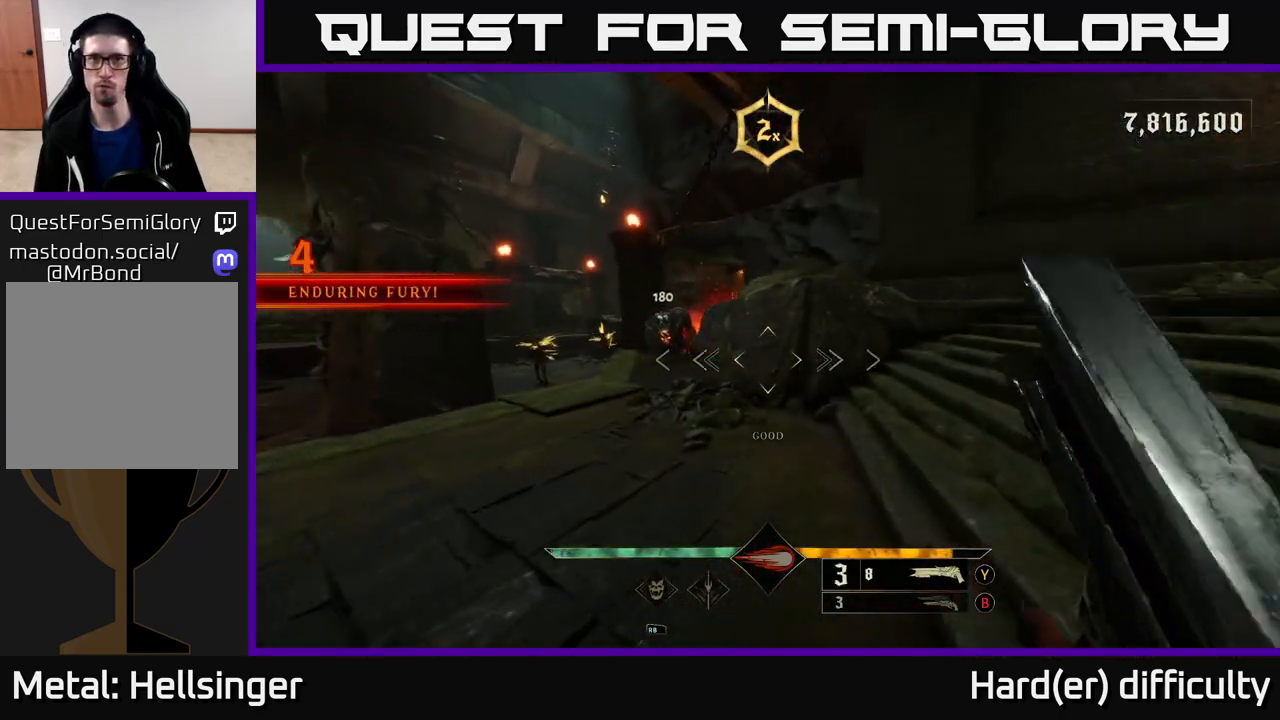
{"buttons": ["X"], "left_stick": "right", "right_stick": "center", "events": [[50, "right_stick", "left"], [67, "left_stick", "right"], [117, "R2", "down"], [133, "L2", "down"], [167, "right_stick", "center"], [183, "R2", "up"], [250, "L2", "up"], [500, "X", "down"]]}
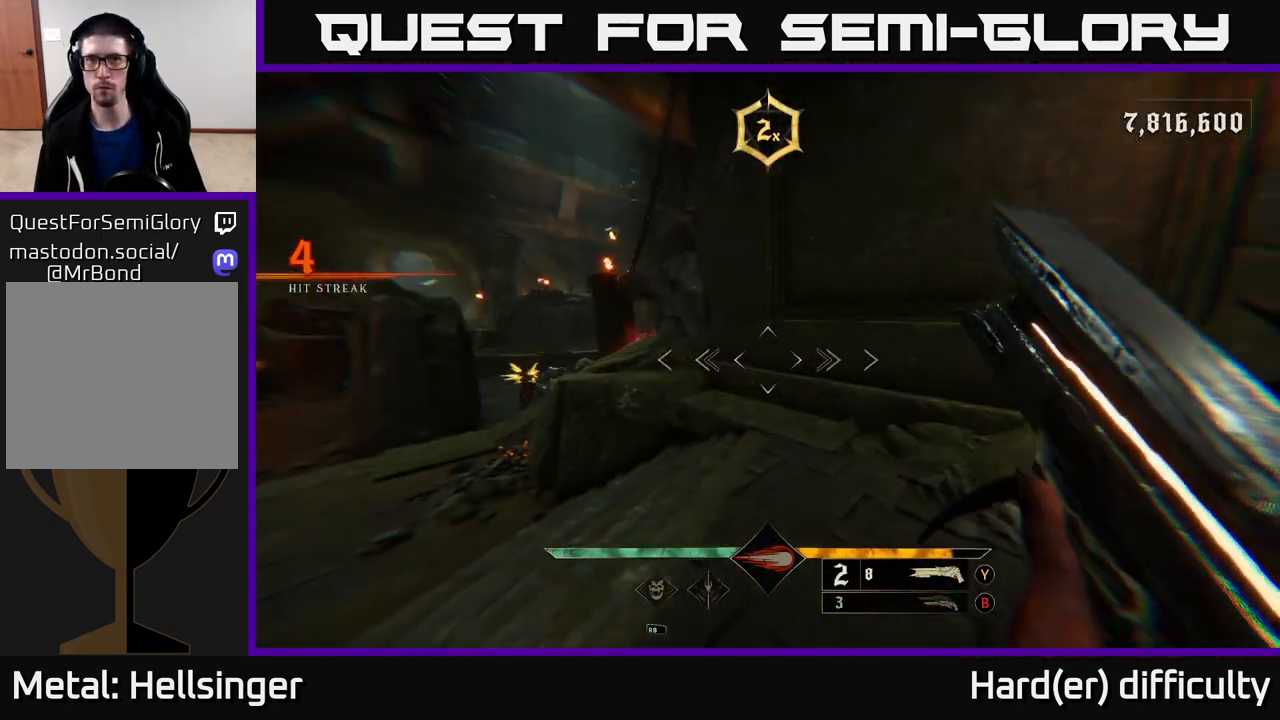
{"buttons": [], "left_stick": "left", "right_stick": "center", "events": [[83, "X", "up"], [183, "left_stick", "down"], [267, "right_stick", "left"], [283, "left_stick", "left"], [433, "right_stick", "center"]]}
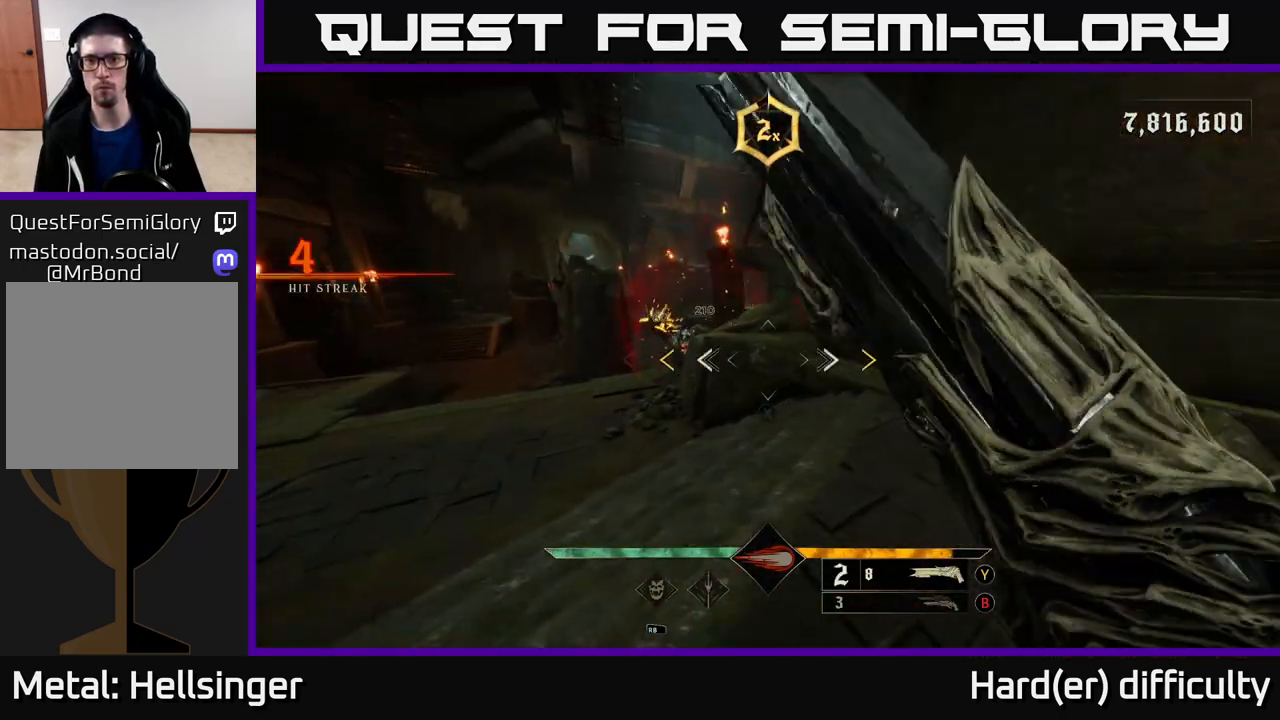
{"buttons": [], "left_stick": "up-left", "right_stick": "center", "events": [[33, "A", "down"], [150, "left_stick", "up-left"], [183, "A", "up"]]}
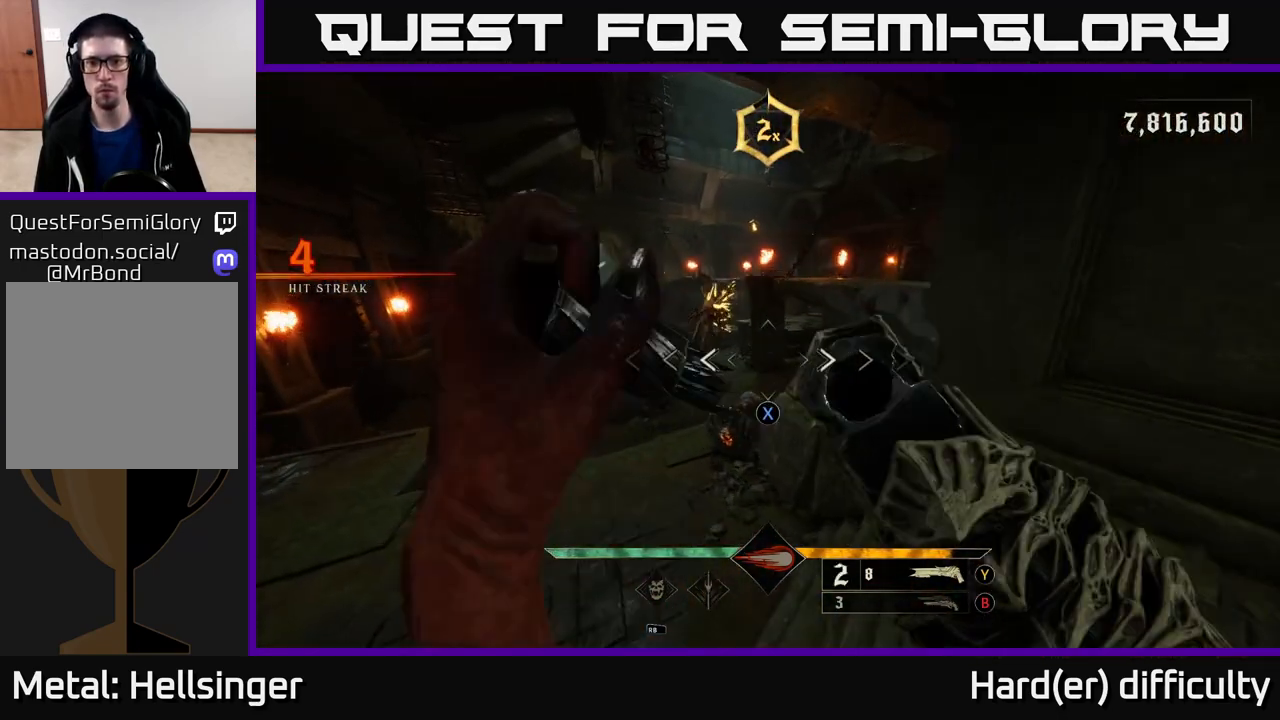
{"buttons": ["R2"], "left_stick": "left", "right_stick": "up-right", "events": [[50, "X", "down"], [67, "left_stick", "left"], [117, "X", "up"], [333, "right_stick", "right"], [450, "right_stick", "up-left"], [483, "R2", "down"], [500, "right_stick", "up-right"]]}
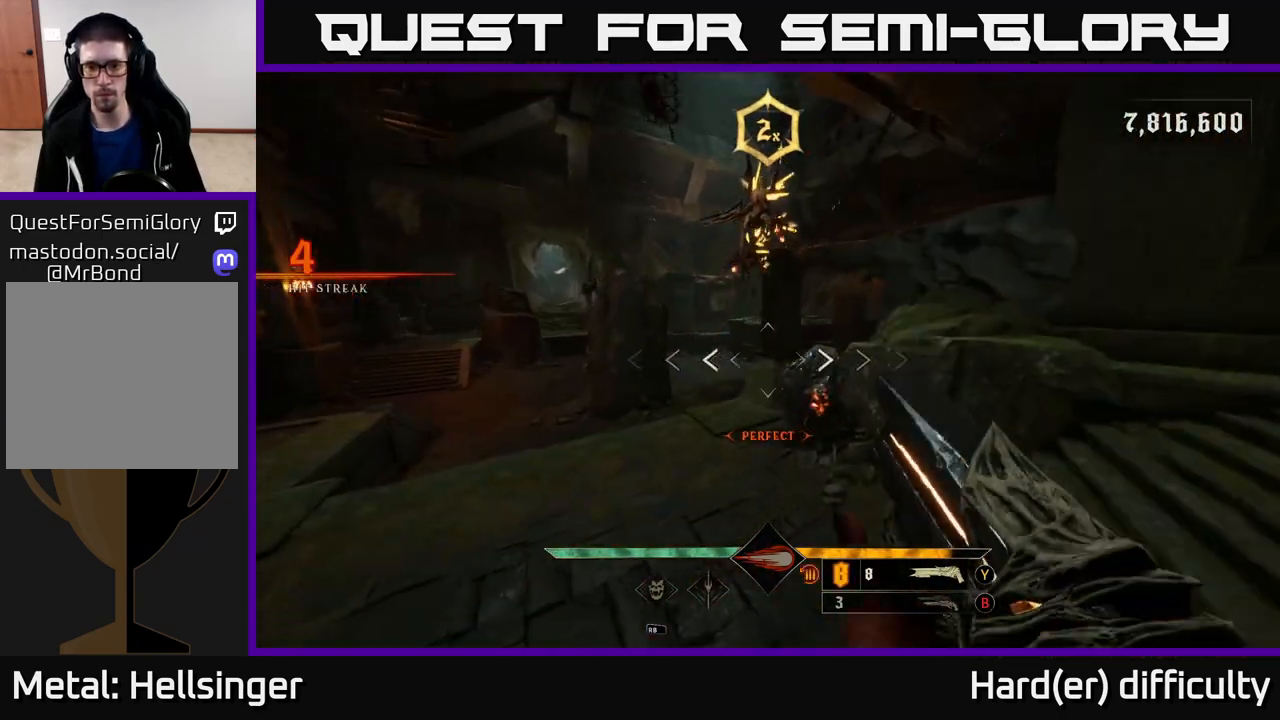
{"buttons": [], "left_stick": "left", "right_stick": "right", "events": [[67, "L2", "down"], [100, "R2", "up"], [167, "right_stick", "right"], [200, "L2", "up"]]}
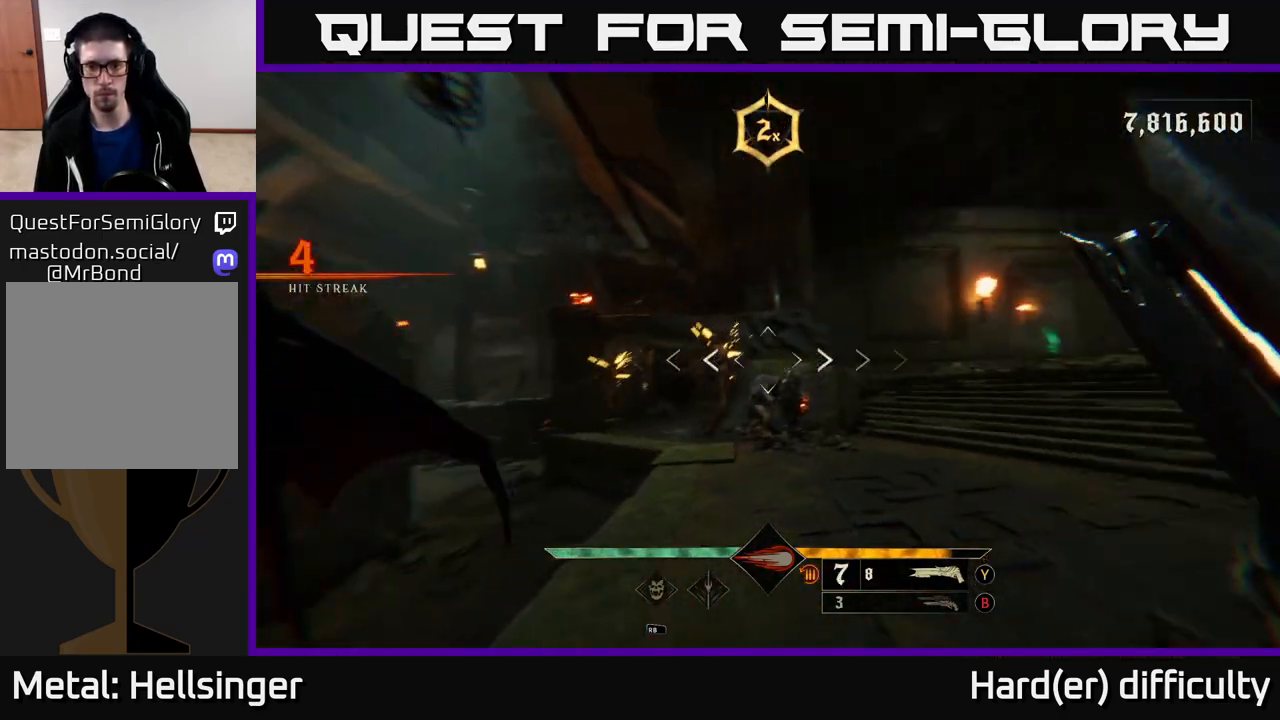
{"buttons": ["L2"], "left_stick": "left", "right_stick": "center", "events": [[33, "right_stick", "center"], [100, "left_stick", "up-left"], [233, "left_stick", "left"], [283, "right_stick", "down"], [383, "R2", "down"], [400, "L2", "down"], [400, "right_stick", "center"], [450, "R2", "up"]]}
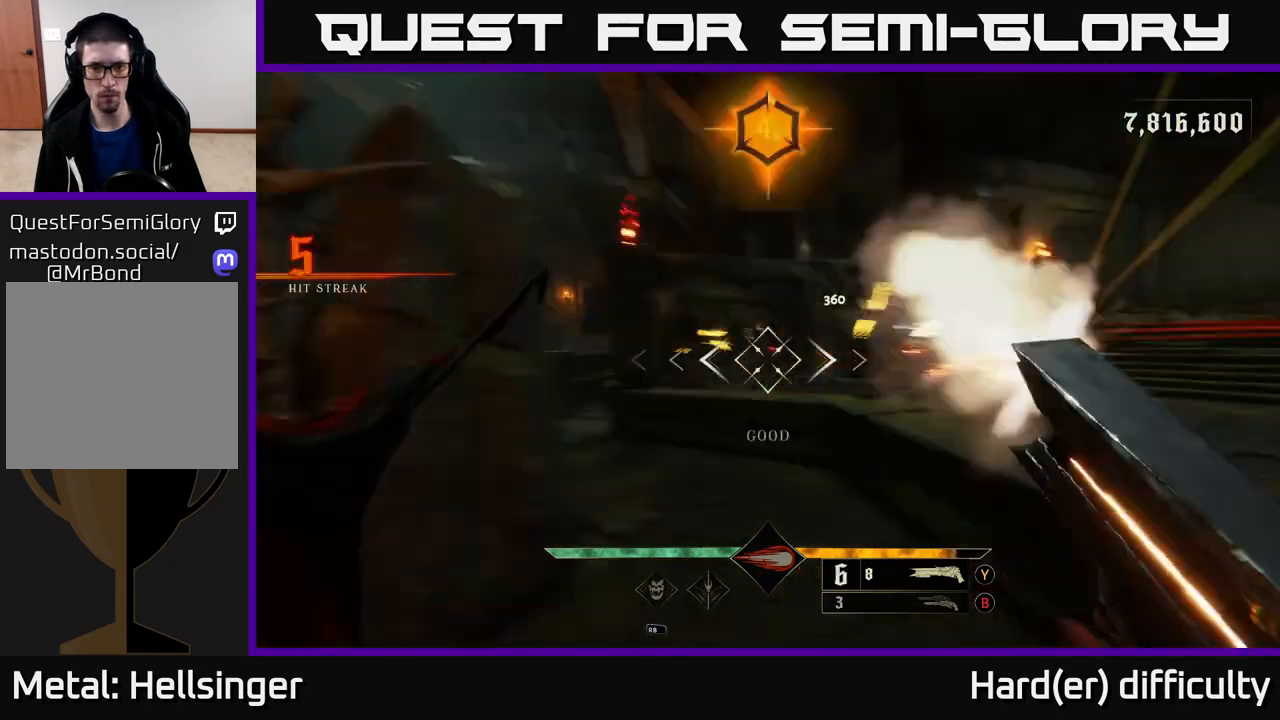
{"buttons": ["A"], "left_stick": "center", "right_stick": "center", "events": [[17, "L2", "up"], [67, "left_stick", "down-left"], [100, "right_stick", "up-right"], [233, "right_stick", "right"], [317, "left_stick", "left"], [400, "right_stick", "center"], [450, "A", "down"], [483, "left_stick", "center"]]}
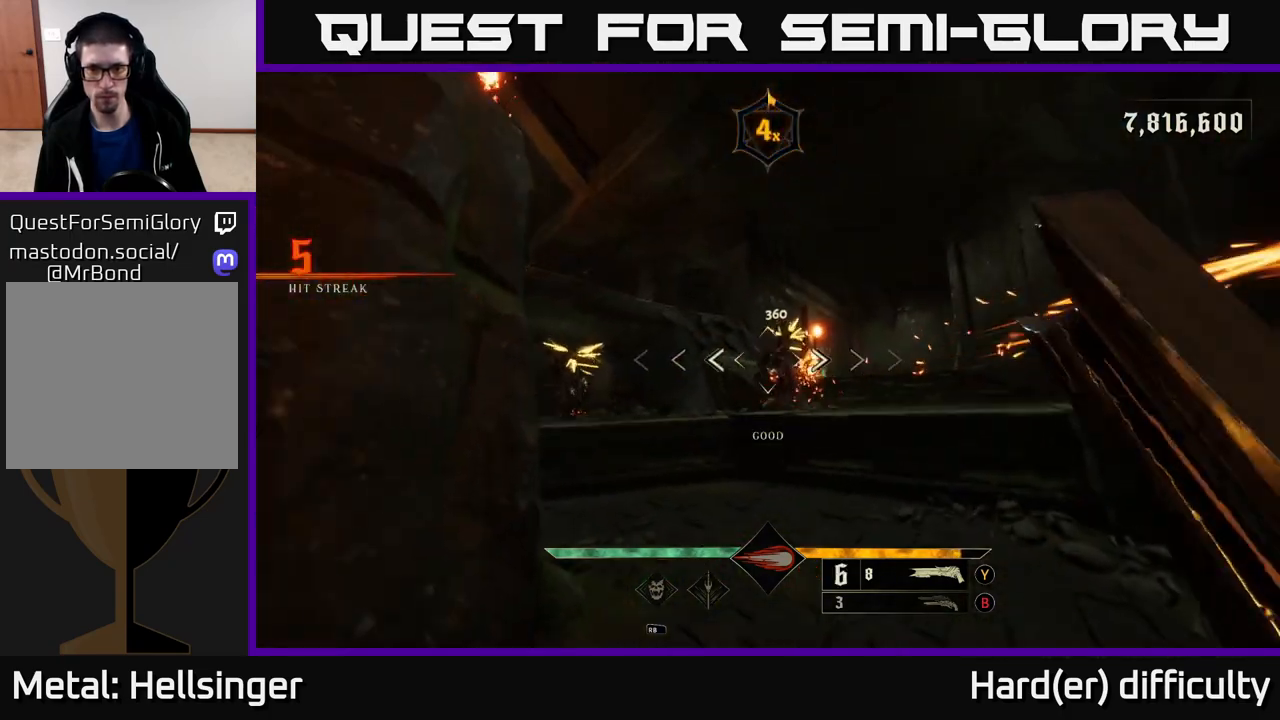
{"buttons": ["L2"], "left_stick": "down-left", "right_stick": "center", "events": [[50, "A", "up"], [50, "left_stick", "right"], [150, "left_stick", "center"], [217, "right_stick", "down"], [283, "left_stick", "down"], [300, "right_stick", "down-right"], [383, "R2", "down"], [400, "L2", "down"], [417, "left_stick", "down-left"], [433, "R2", "up"], [433, "right_stick", "center"]]}
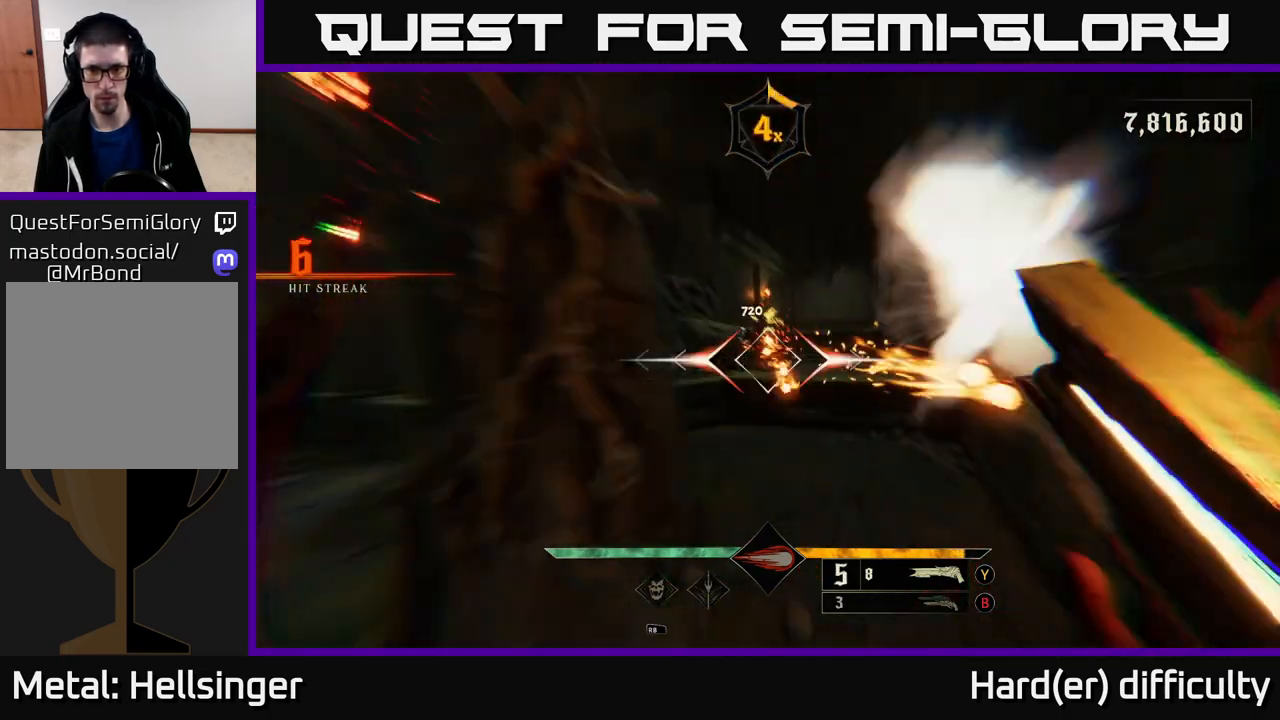
{"buttons": ["A"], "left_stick": "up-left", "right_stick": "center", "events": [[33, "L2", "up"], [150, "right_stick", "right"], [300, "right_stick", "center"], [383, "left_stick", "up-left"], [483, "A", "down"]]}
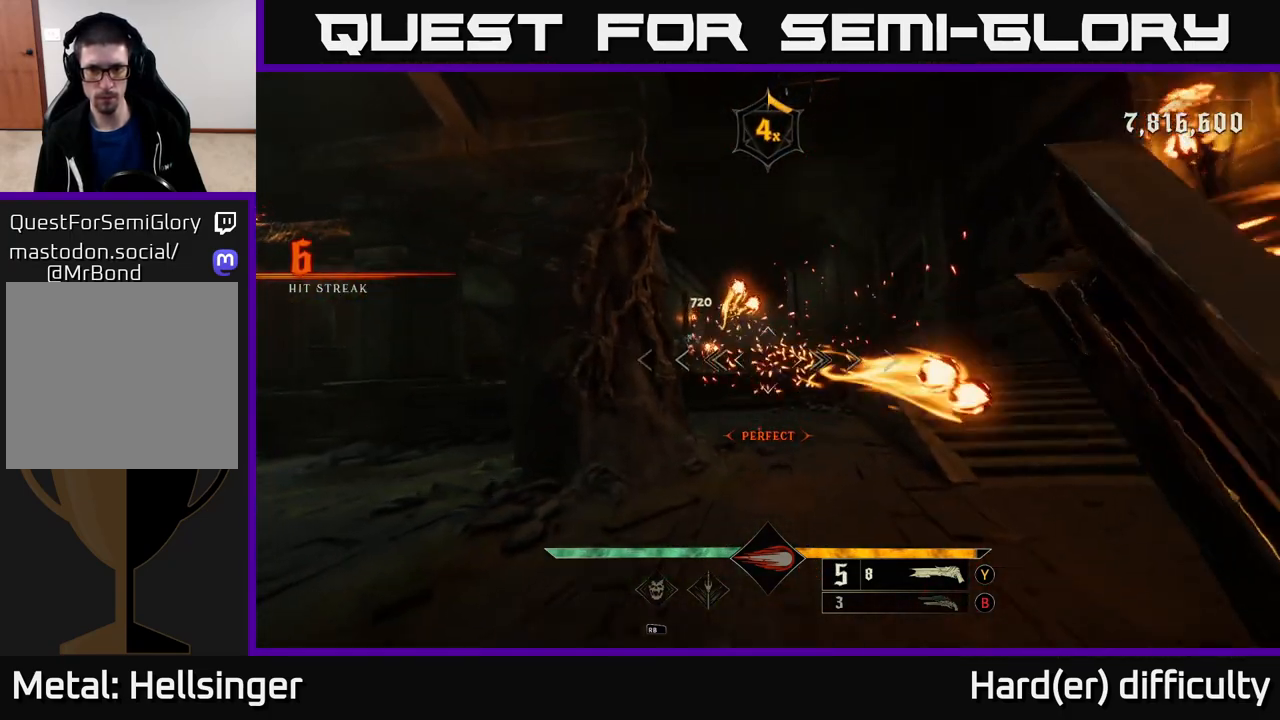
{"buttons": [], "left_stick": "up-right", "right_stick": "center", "events": [[67, "A", "up"], [167, "left_stick", "up-right"], [317, "L2", "down"], [467, "L2", "up"]]}
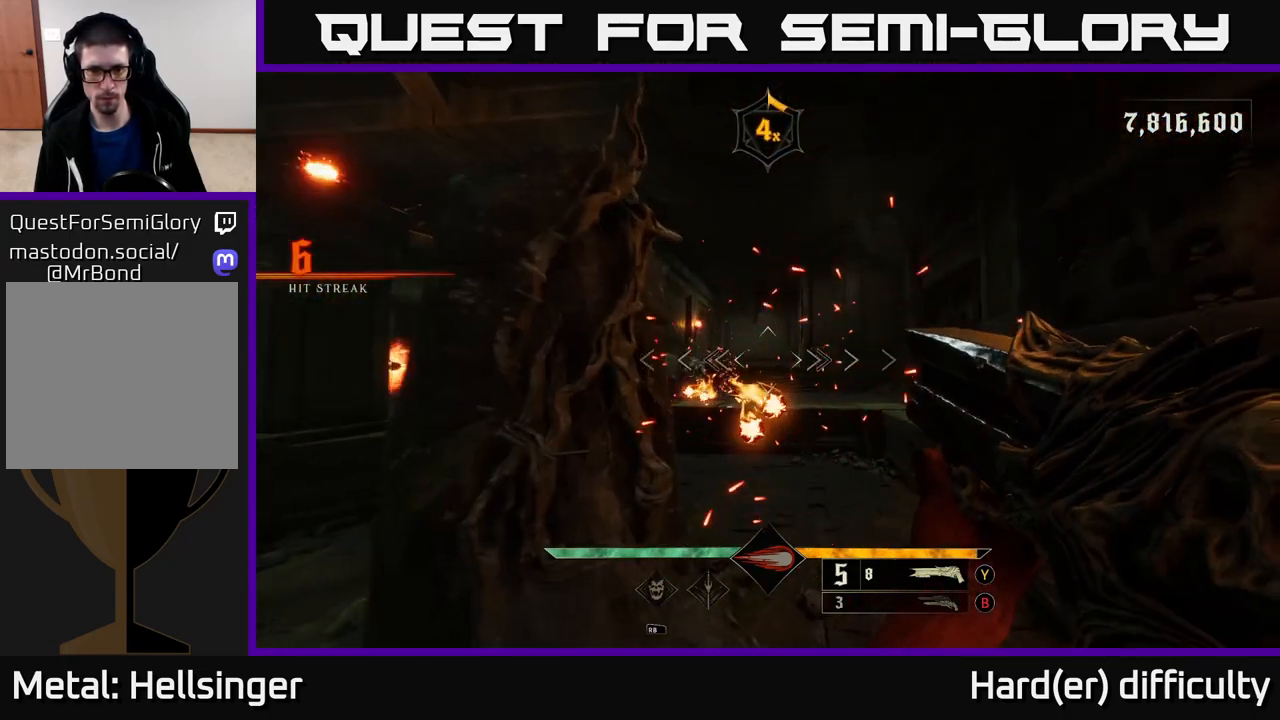
{"buttons": [], "left_stick": "right", "right_stick": "center", "events": [[33, "right_stick", "left"], [200, "right_stick", "center"], [300, "R2", "down"], [300, "right_stick", "up-right"], [350, "L2", "down"], [367, "R2", "up"], [417, "right_stick", "center"], [450, "L2", "up"], [500, "left_stick", "right"]]}
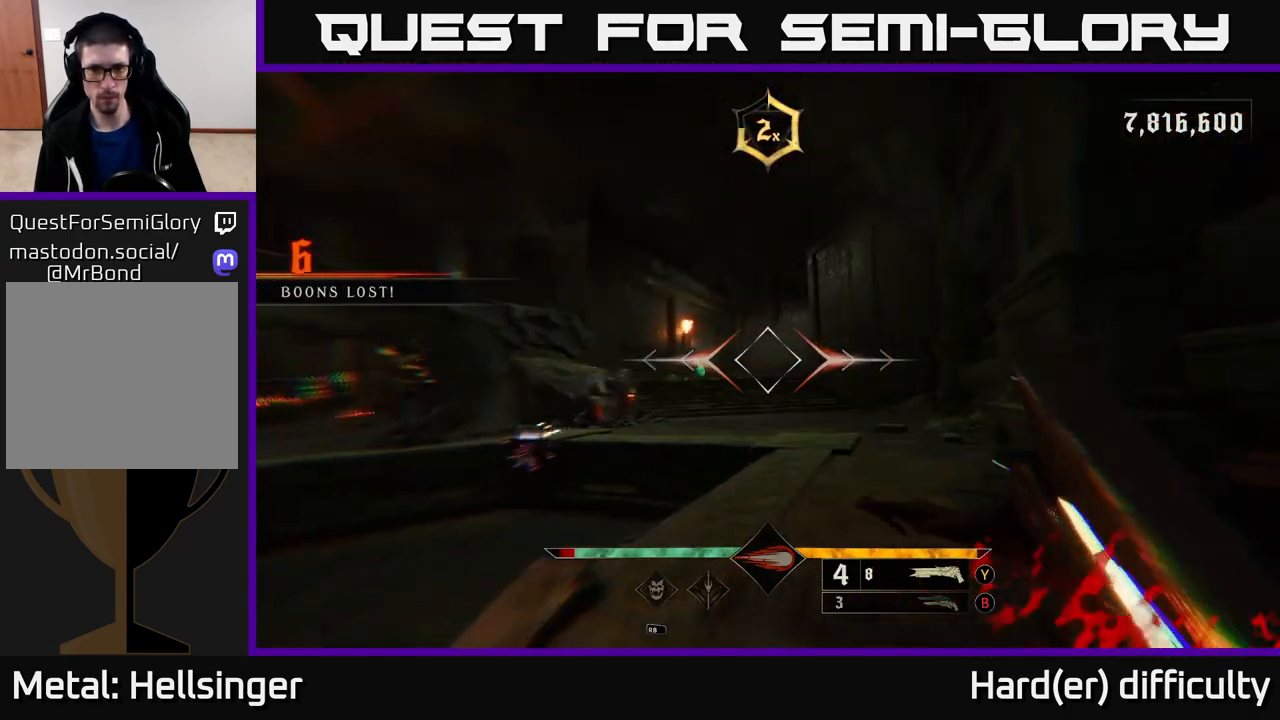
{"buttons": [], "left_stick": "up", "right_stick": "left", "events": [[267, "left_stick", "up"], [317, "right_stick", "left"]]}
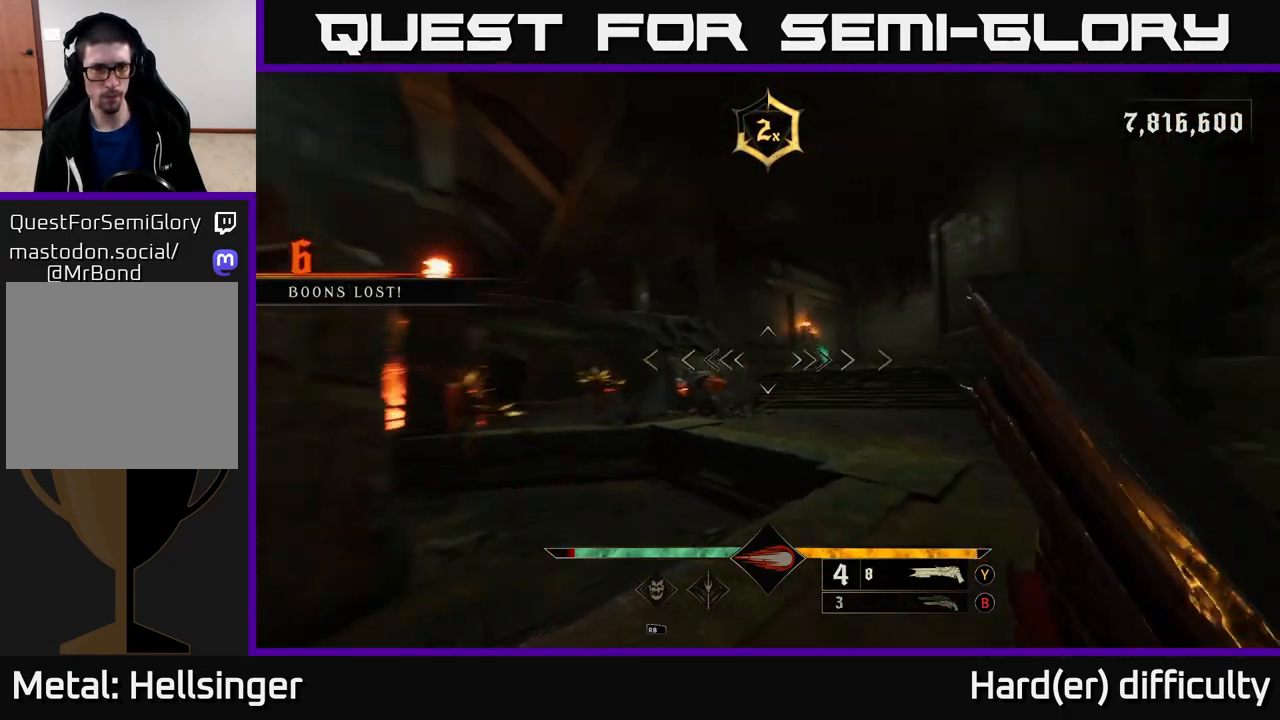
{"buttons": [], "left_stick": "up-right", "right_stick": "center", "events": [[67, "right_stick", "center"], [167, "left_stick", "right"], [200, "right_stick", "down-right"], [233, "R2", "down"], [250, "right_stick", "down-left"], [300, "R2", "up"], [317, "right_stick", "center"], [483, "left_stick", "up-right"]]}